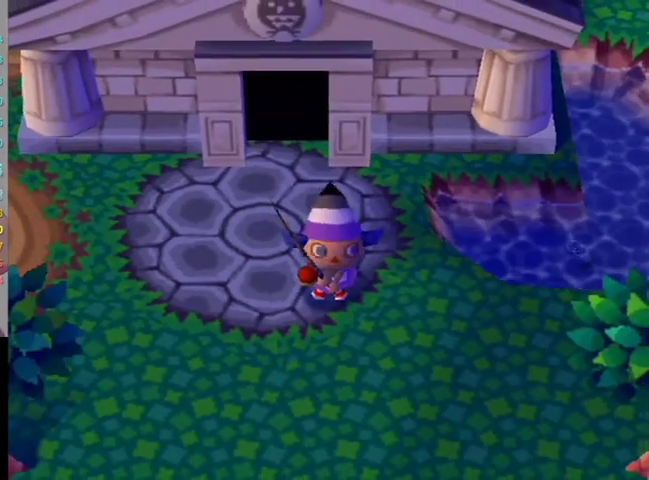
Gameplay with a controller (Nintendo layout); each line is a JSON object with the inputs held at the frame after it. "events" lists button and stick changes between this image and that frame as [ms after this image, input, new state], when the widget could be followed in between. Not read: L3 R3 left_stick.
{"buttons": ["L1"], "right_stick": "center", "events": [[33, "A", "up"], [33, "B", "up"]]}
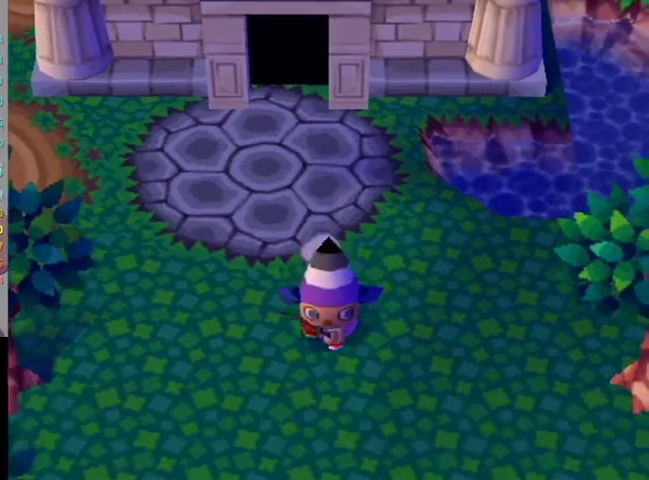
{"buttons": ["L1"], "right_stick": "center", "events": []}
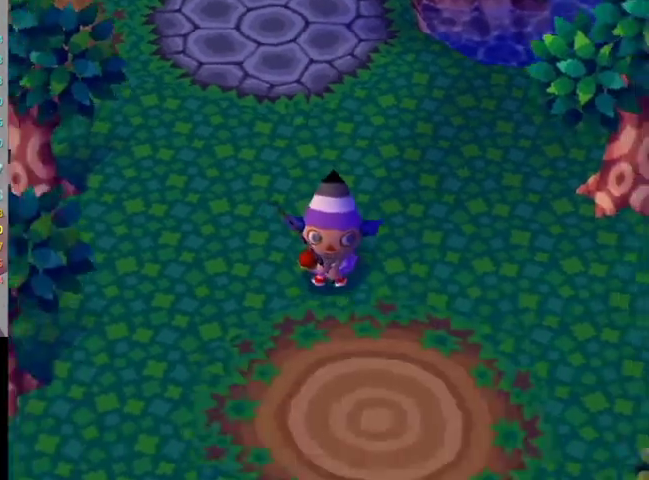
{"buttons": [], "right_stick": "center", "events": [[133, "L1", "up"]]}
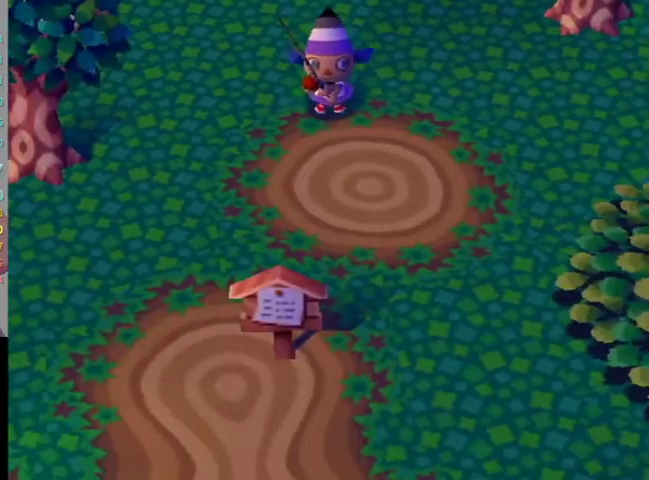
{"buttons": [], "right_stick": "center", "events": []}
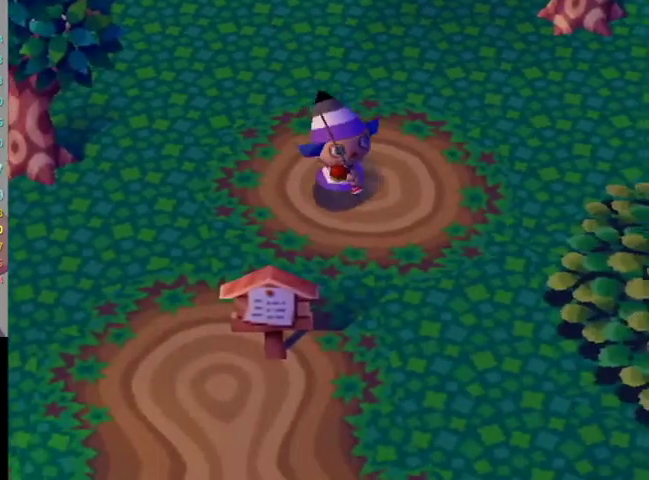
{"buttons": [], "right_stick": "center", "events": []}
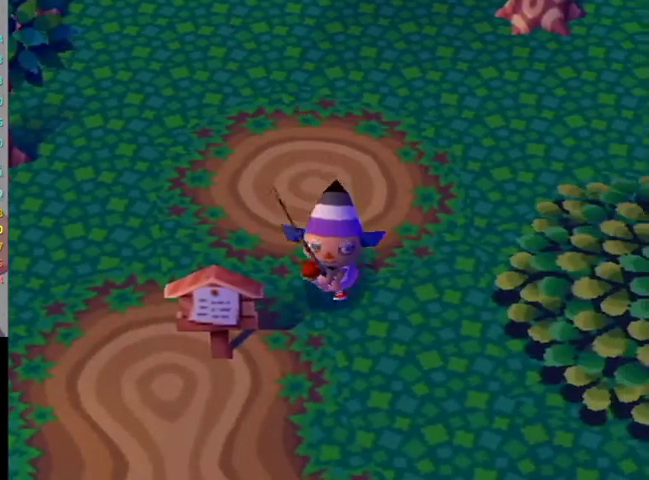
{"buttons": [], "right_stick": "center", "events": []}
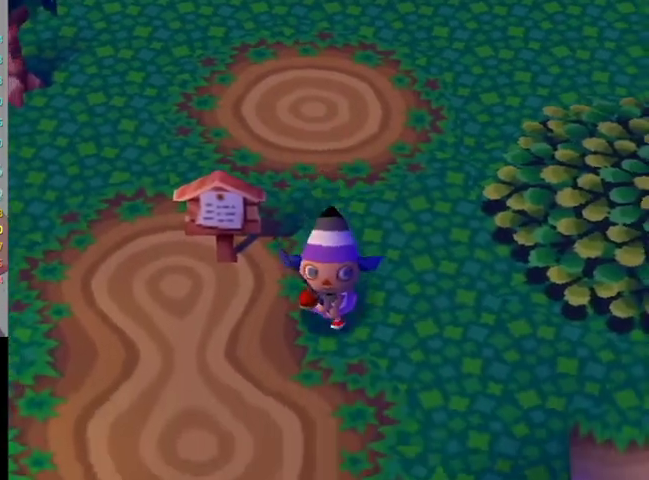
{"buttons": [], "right_stick": "center", "events": []}
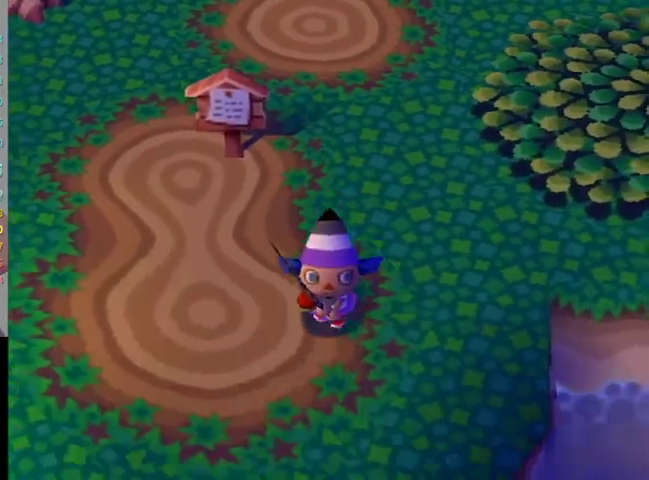
{"buttons": [], "right_stick": "center", "events": []}
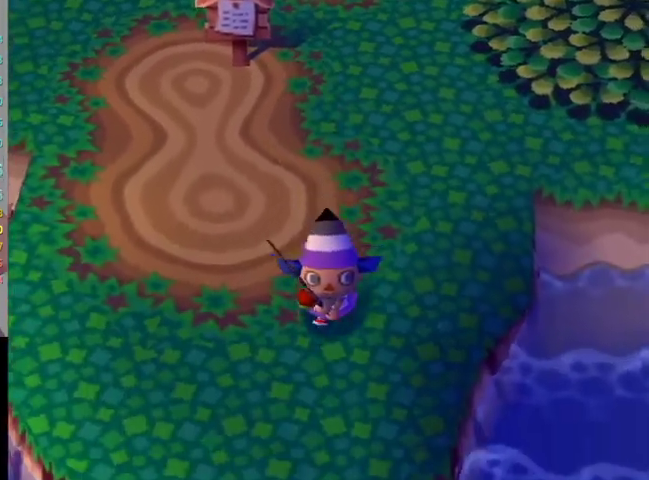
{"buttons": [], "right_stick": "center", "events": []}
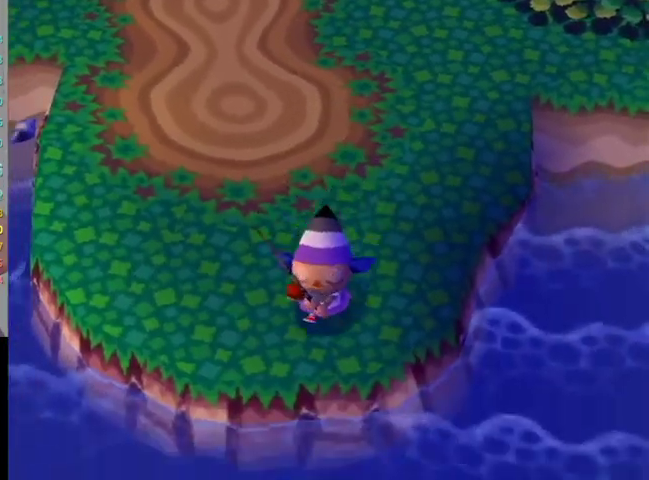
{"buttons": [], "right_stick": "center", "events": []}
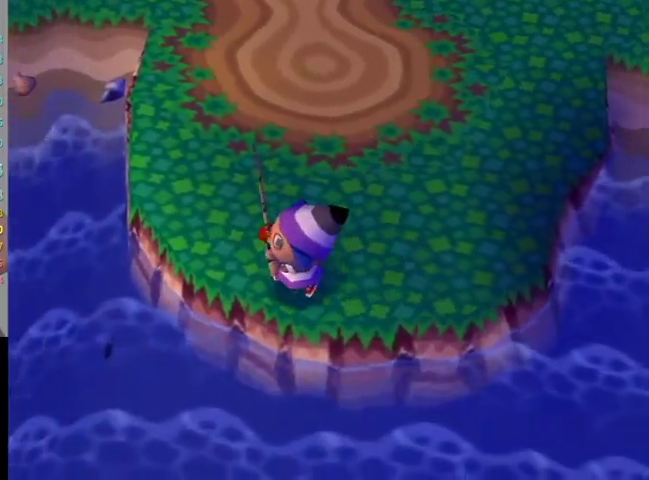
{"buttons": [], "right_stick": "center", "events": []}
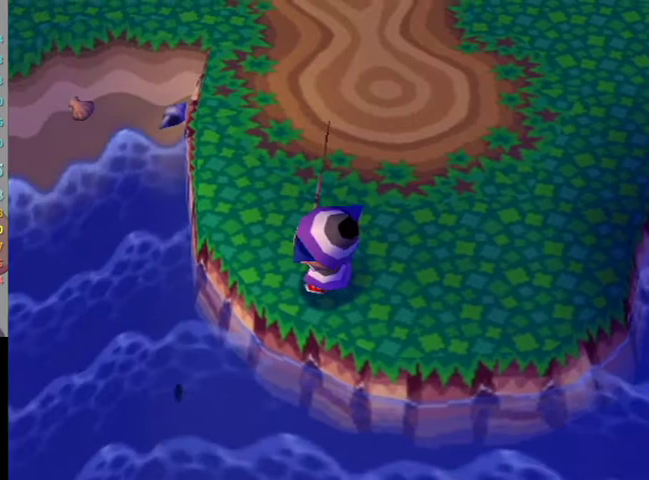
{"buttons": [], "right_stick": "center", "events": []}
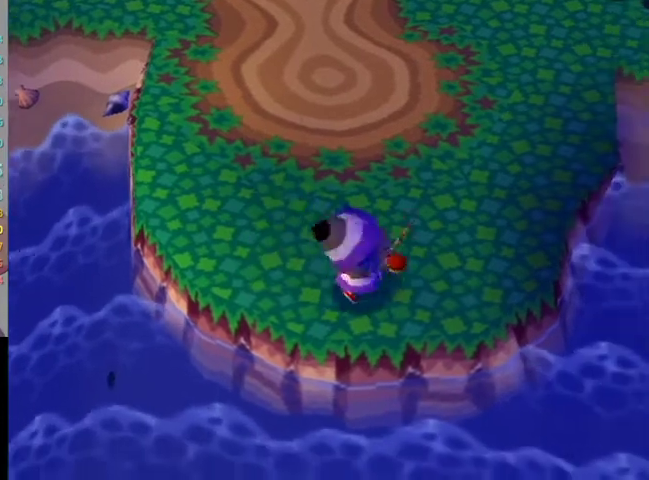
{"buttons": [], "right_stick": "center", "events": [[200, "A", "down"], [300, "A", "up"], [400, "A", "down"], [467, "A", "up"]]}
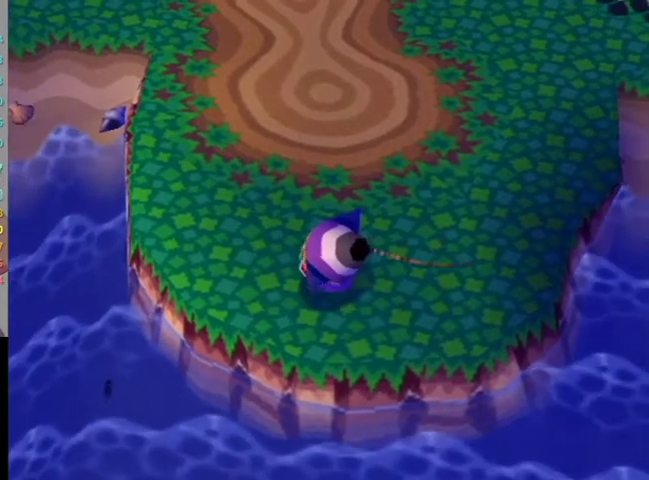
{"buttons": [], "right_stick": "center", "events": [[67, "A", "down"], [133, "A", "up"]]}
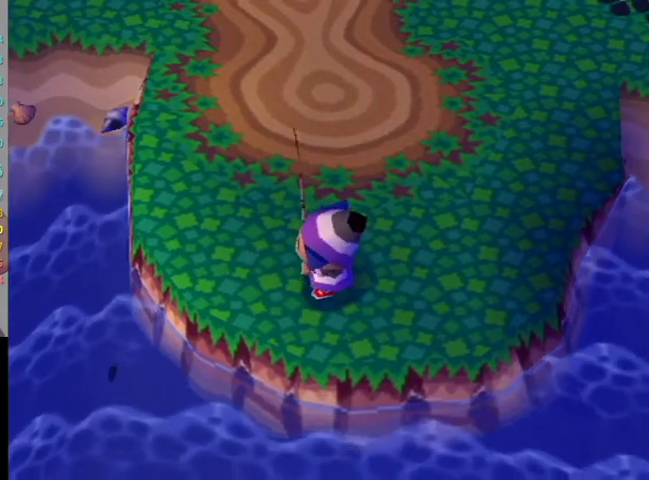
{"buttons": ["A"], "right_stick": "center", "events": [[100, "A", "down"], [233, "A", "up"], [300, "A", "down"], [400, "A", "up"], [467, "A", "down"]]}
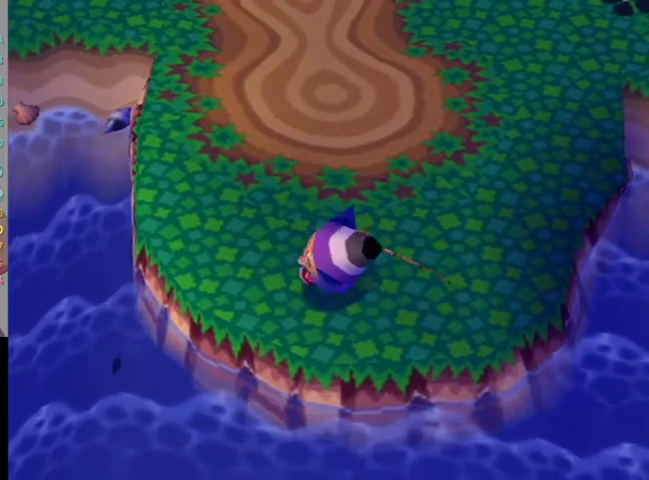
{"buttons": [], "right_stick": "center", "events": [[67, "A", "up"], [167, "A", "down"], [267, "A", "up"]]}
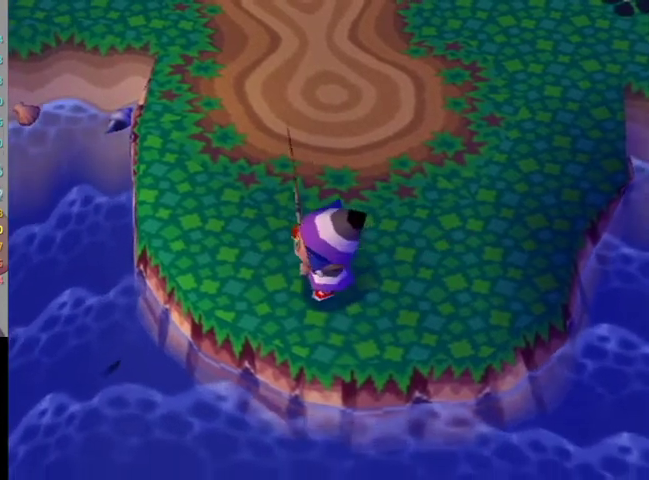
{"buttons": ["A"], "right_stick": "center", "events": [[133, "A", "down"], [233, "A", "up"], [300, "A", "down"], [400, "A", "up"], [500, "A", "down"]]}
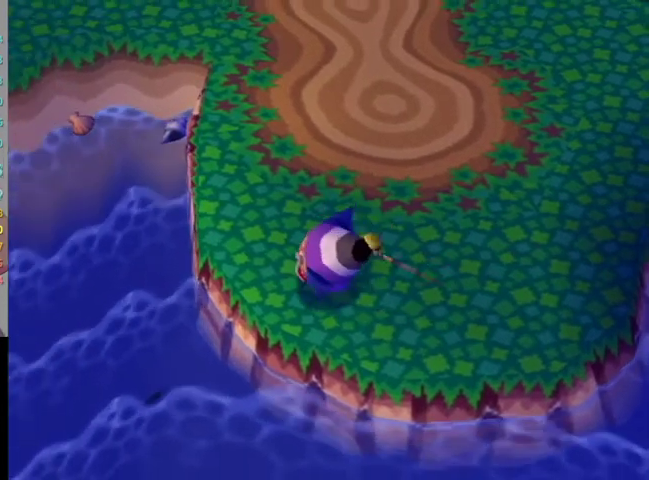
{"buttons": ["A"], "right_stick": "center", "events": [[100, "A", "up"], [200, "A", "down"], [300, "A", "up"], [400, "A", "down"]]}
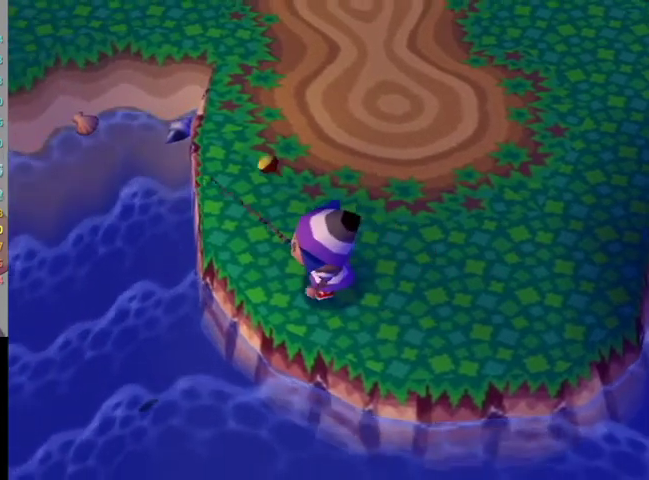
{"buttons": [], "right_stick": "center", "events": [[33, "A", "up"]]}